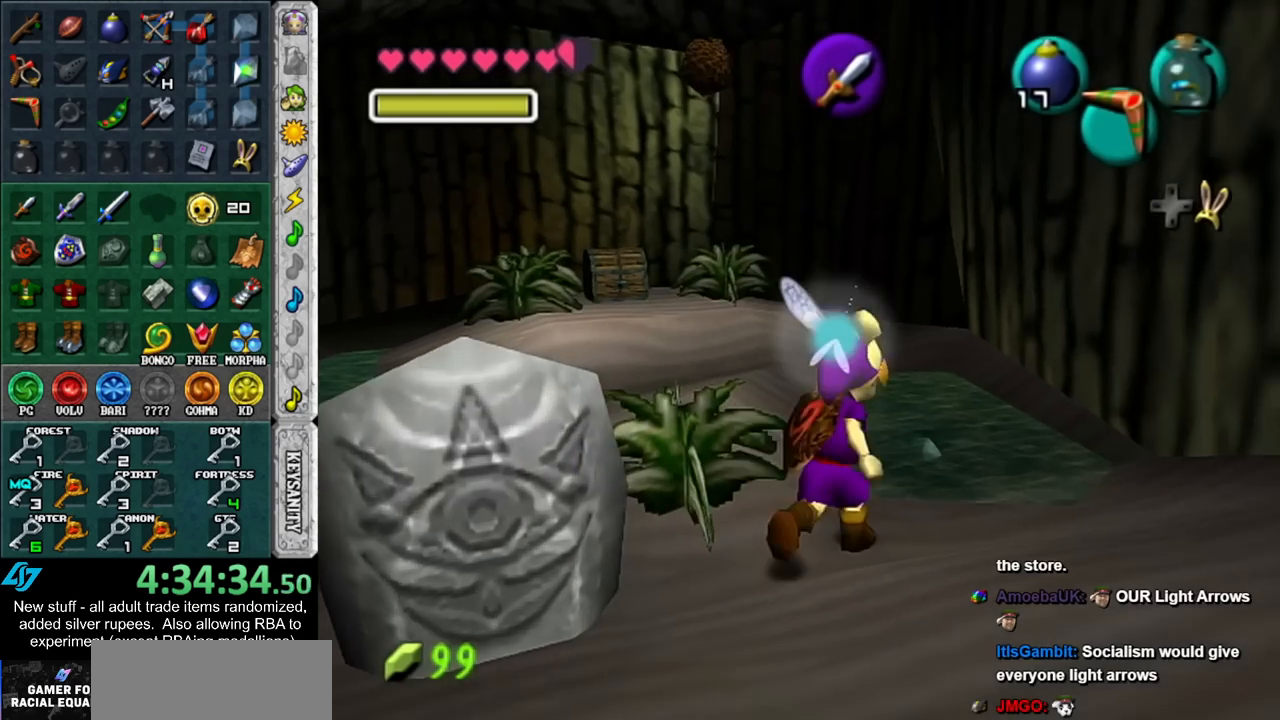
Gameplay with a controller (Nintendo layout); each line is a JSON object with the inputs held at the frame after it. "events" lists button and stick changes between this image and that frame as [ms after this image, input, new state], when the widget could be followed in between. Not read: L3 R3.
{"buttons": [], "left_stick": "up-left", "right_stick": "center", "events": [[83, "left_stick", "up-left"]]}
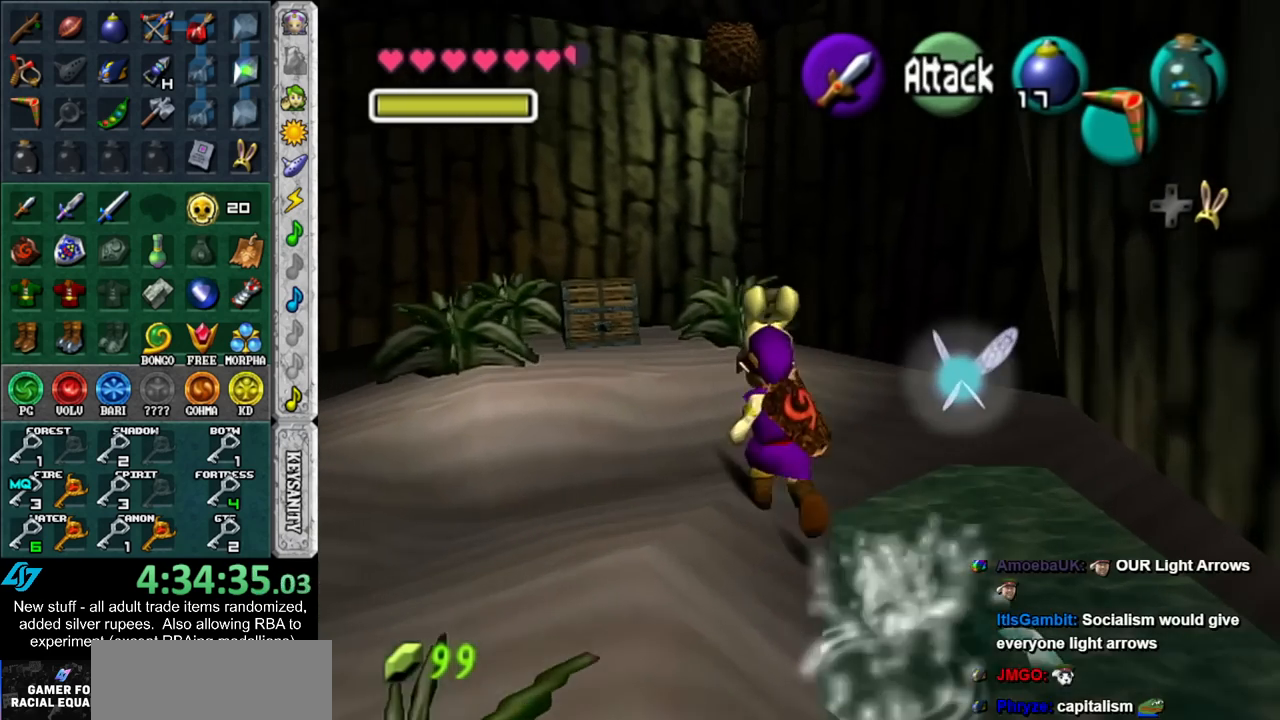
{"buttons": ["A"], "left_stick": "center", "right_stick": "center", "events": [[133, "A", "down"], [200, "left_stick", "center"], [233, "A", "up"], [333, "A", "down"], [400, "A", "up"], [450, "A", "down"]]}
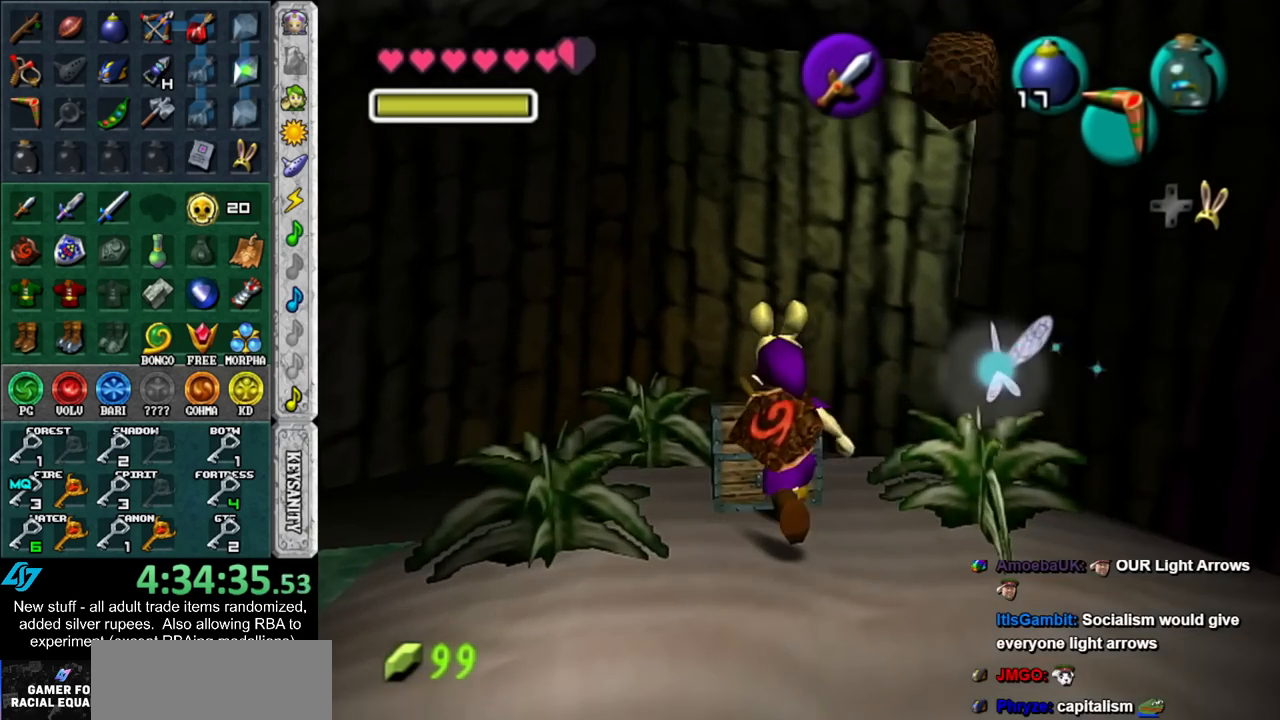
{"buttons": [], "left_stick": "center", "right_stick": "center", "events": [[50, "A", "up"], [83, "A", "down"], [167, "A", "up"]]}
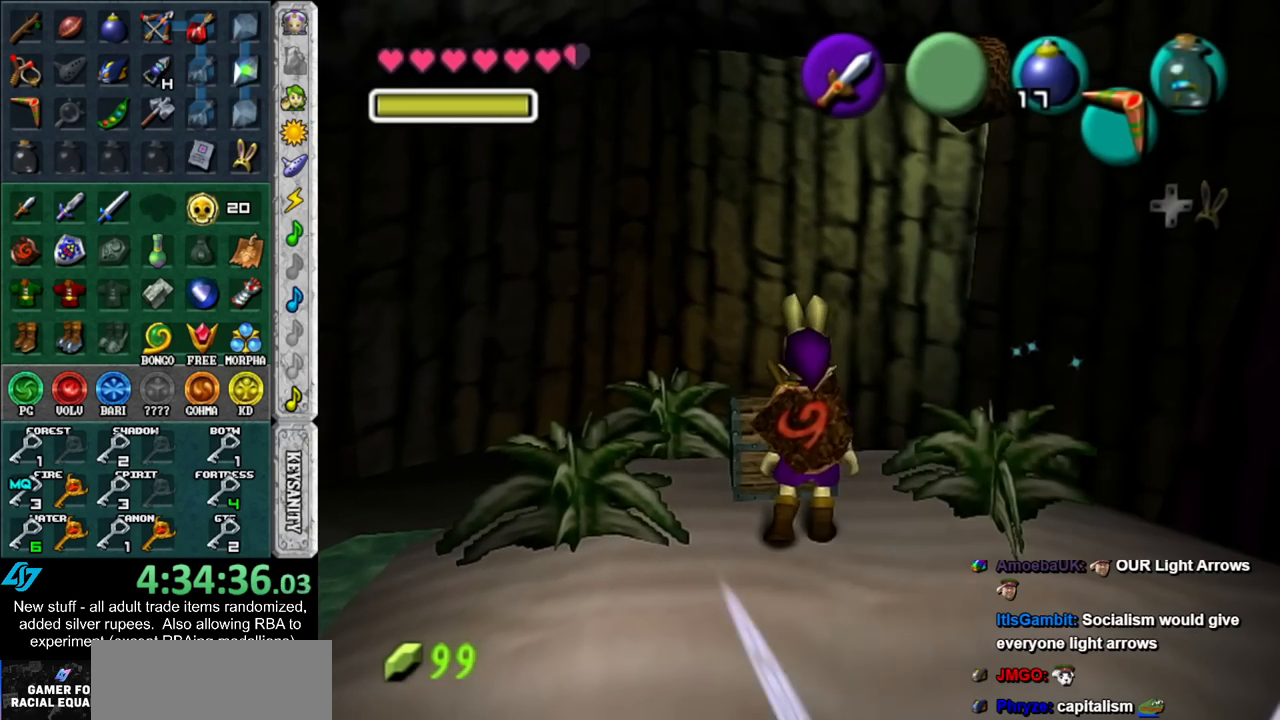
{"buttons": [], "left_stick": "center", "right_stick": "center", "events": []}
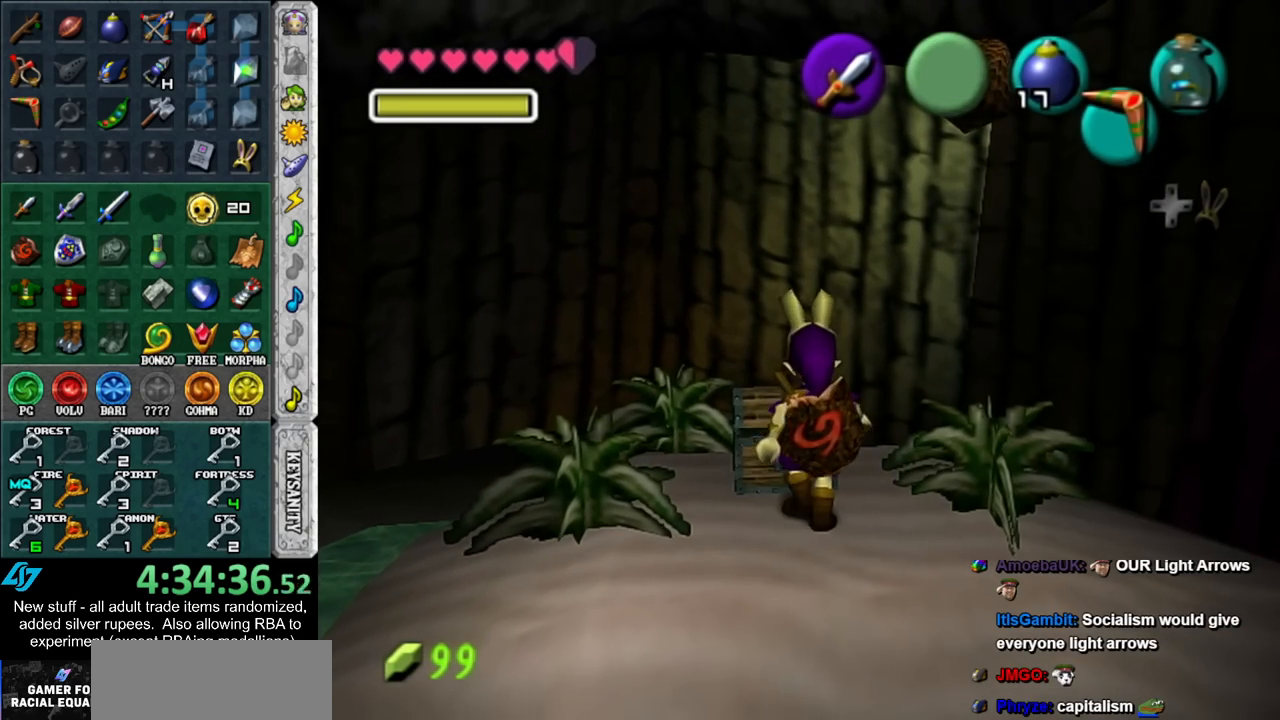
{"buttons": [], "left_stick": "center", "right_stick": "center", "events": []}
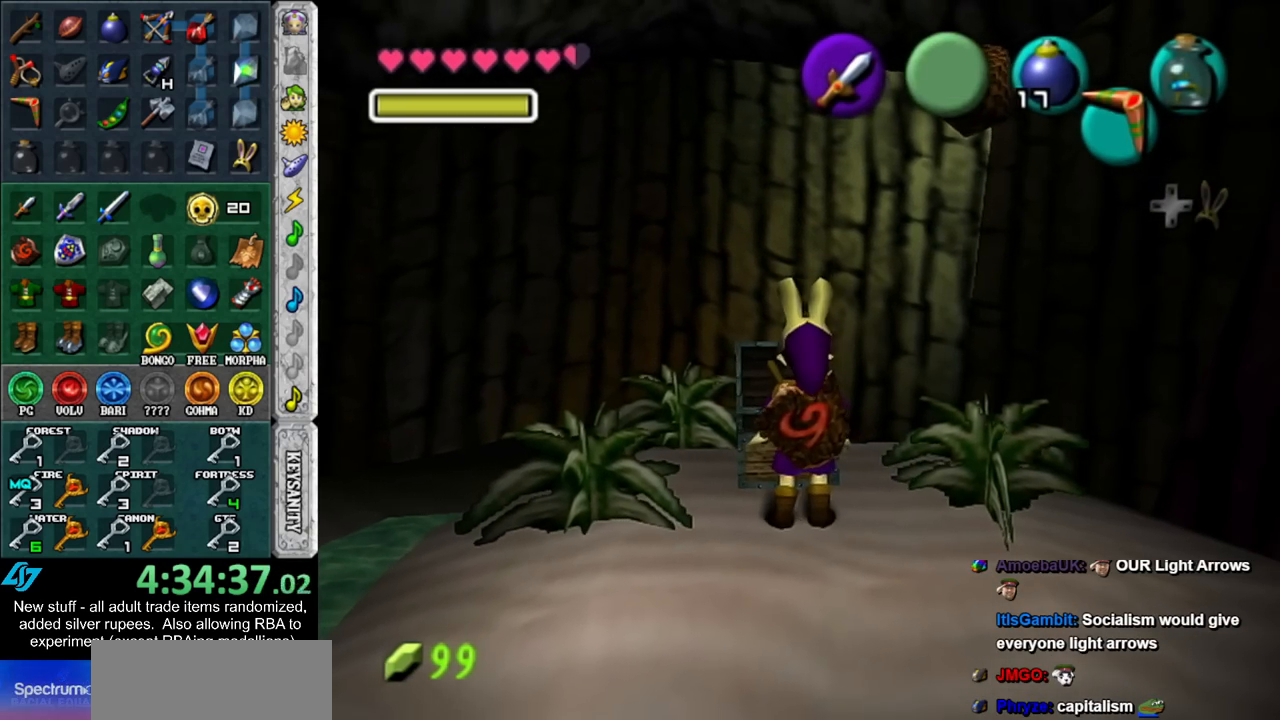
{"buttons": [], "left_stick": "center", "right_stick": "center", "events": []}
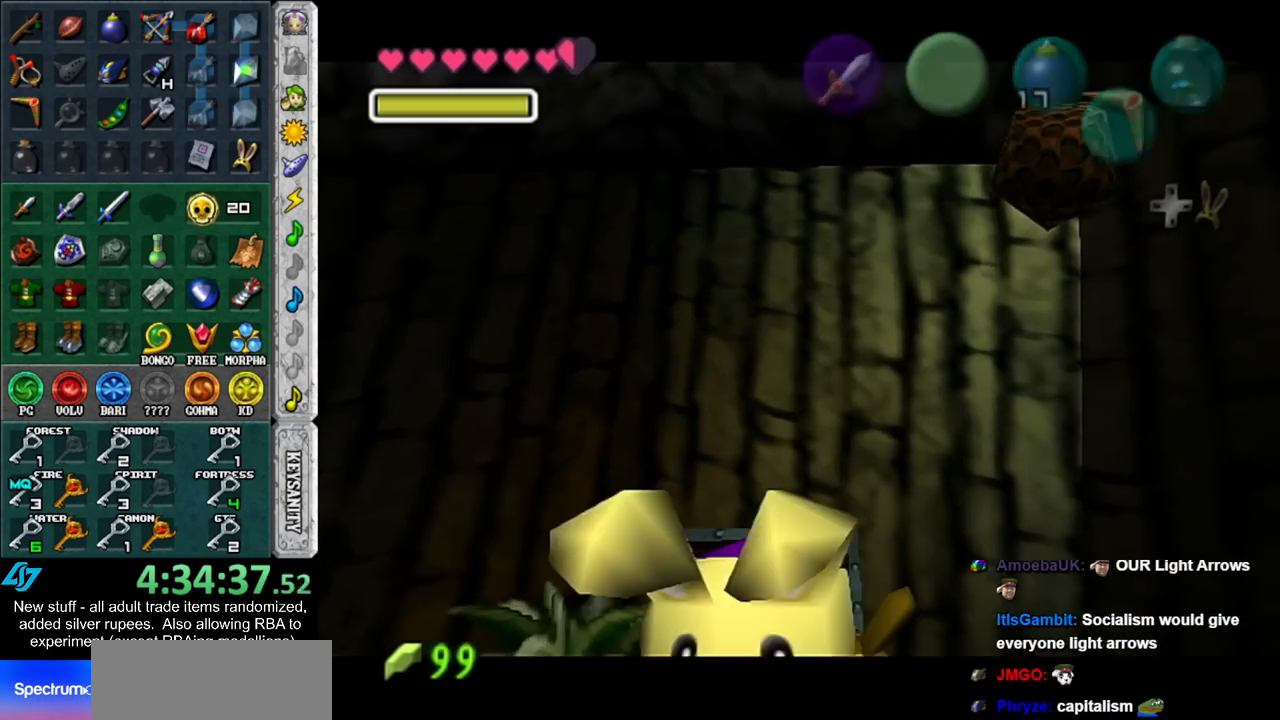
{"buttons": [], "left_stick": "down", "right_stick": "center", "events": [[333, "left_stick", "down"], [383, "A", "down"], [483, "A", "up"]]}
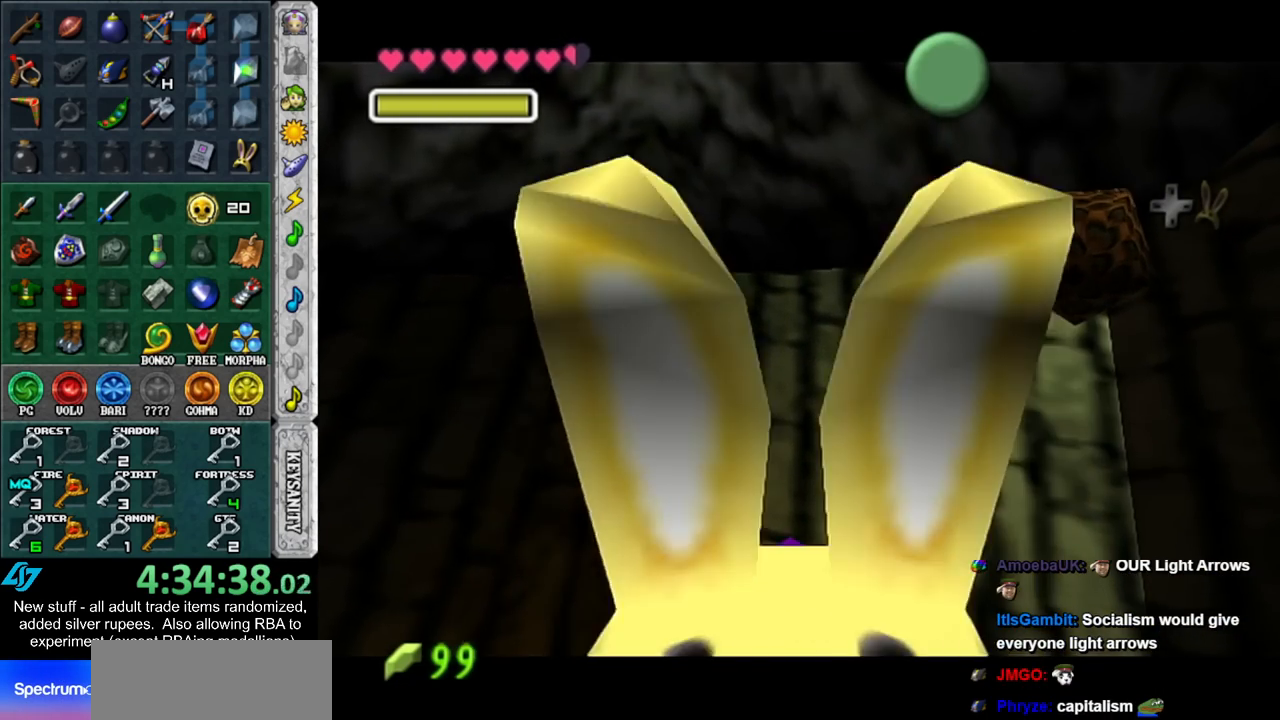
{"buttons": [], "left_stick": "down", "right_stick": "center", "events": [[83, "A", "down"], [83, "B", "down"], [133, "B", "up"], [183, "A", "up"], [267, "A", "down"], [267, "B", "down"], [300, "A", "up"], [300, "B", "up"], [400, "A", "down"], [400, "B", "down"], [450, "A", "up"], [450, "B", "up"]]}
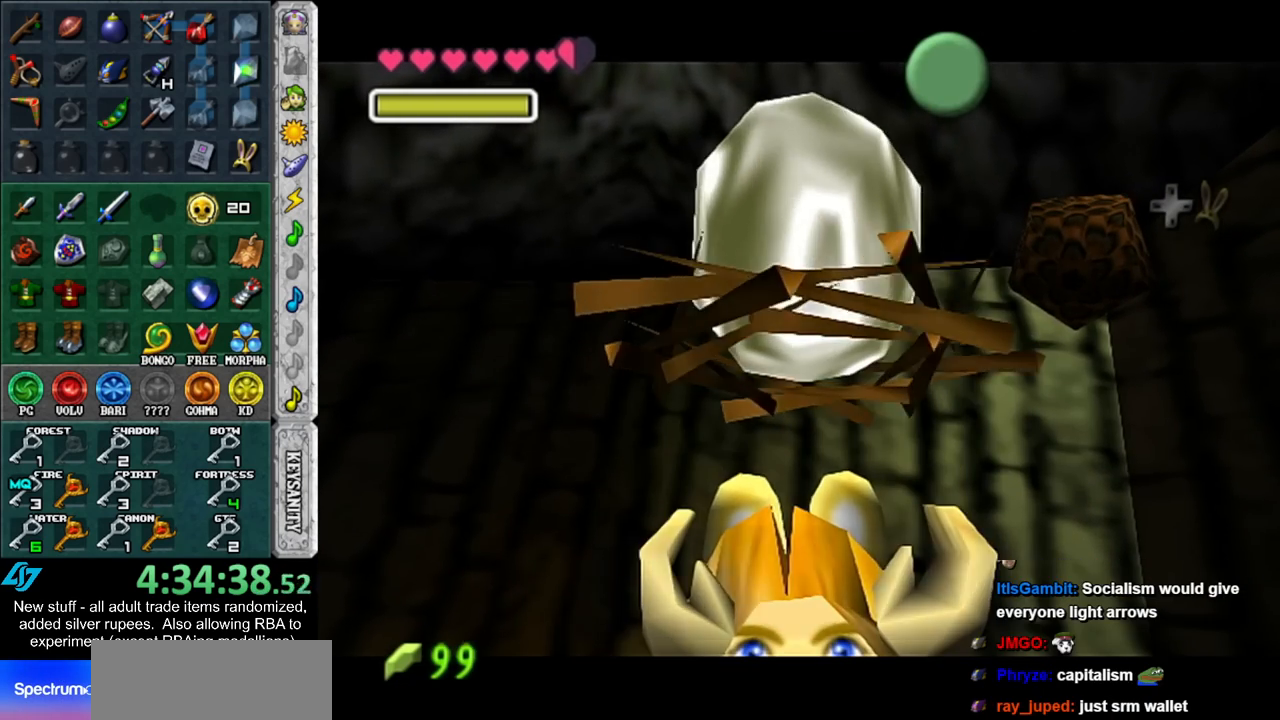
{"buttons": ["A"], "left_stick": "down", "right_stick": "center", "events": [[50, "A", "down"], [50, "B", "down"], [150, "A", "up"], [150, "B", "up"], [483, "A", "down"]]}
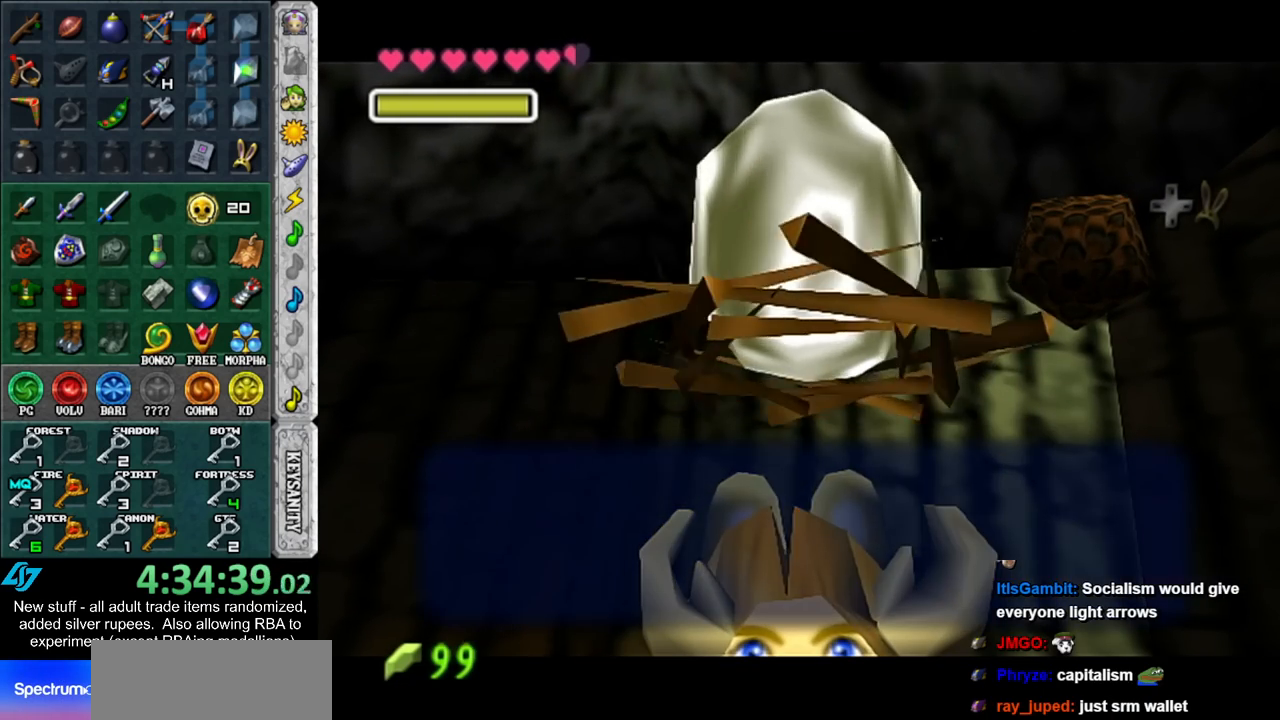
{"buttons": [], "left_stick": "down", "right_stick": "center", "events": [[117, "A", "up"]]}
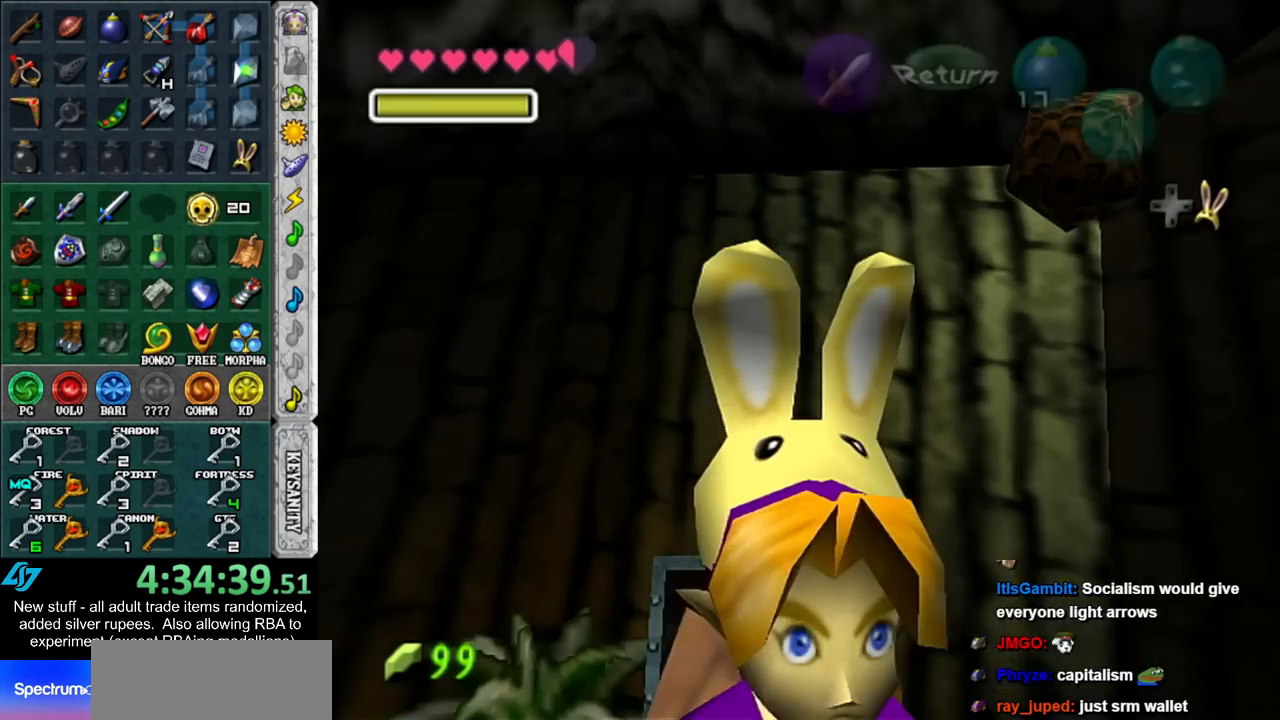
{"buttons": [], "left_stick": "up", "right_stick": "center", "events": [[150, "L1", "down"], [200, "left_stick", "up"], [367, "L1", "up"]]}
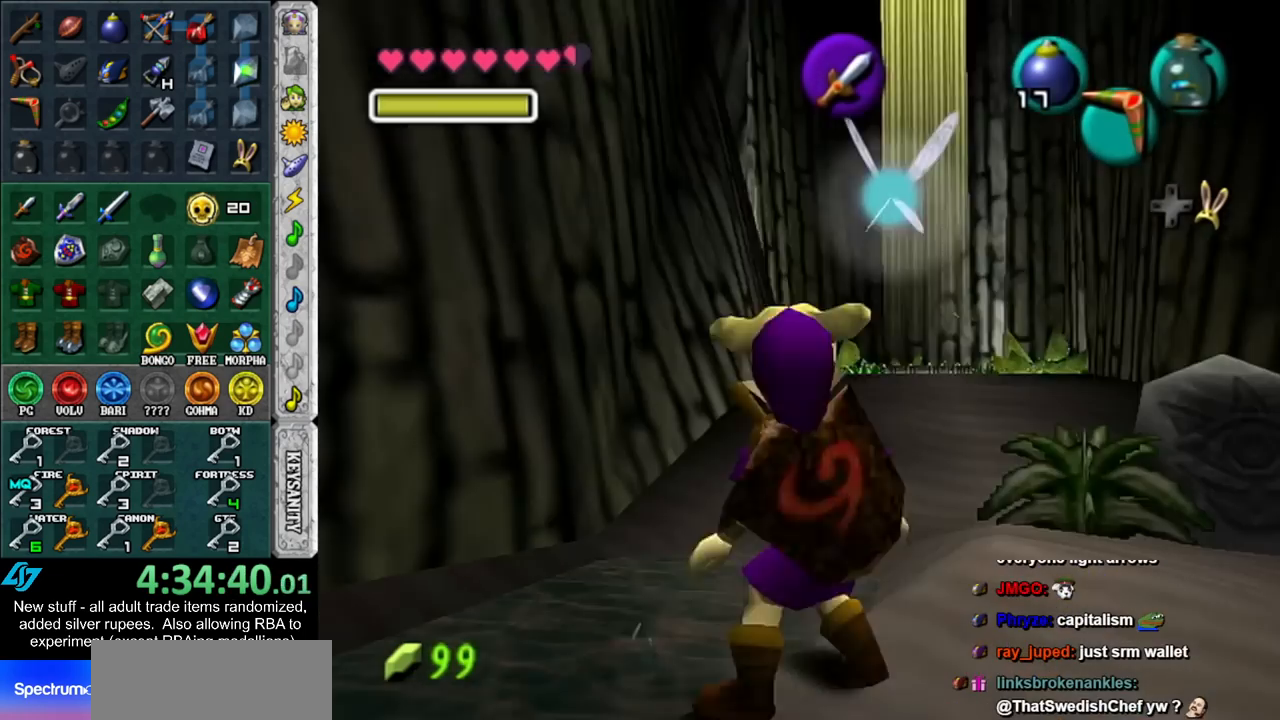
{"buttons": [], "left_stick": "up", "right_stick": "center", "events": []}
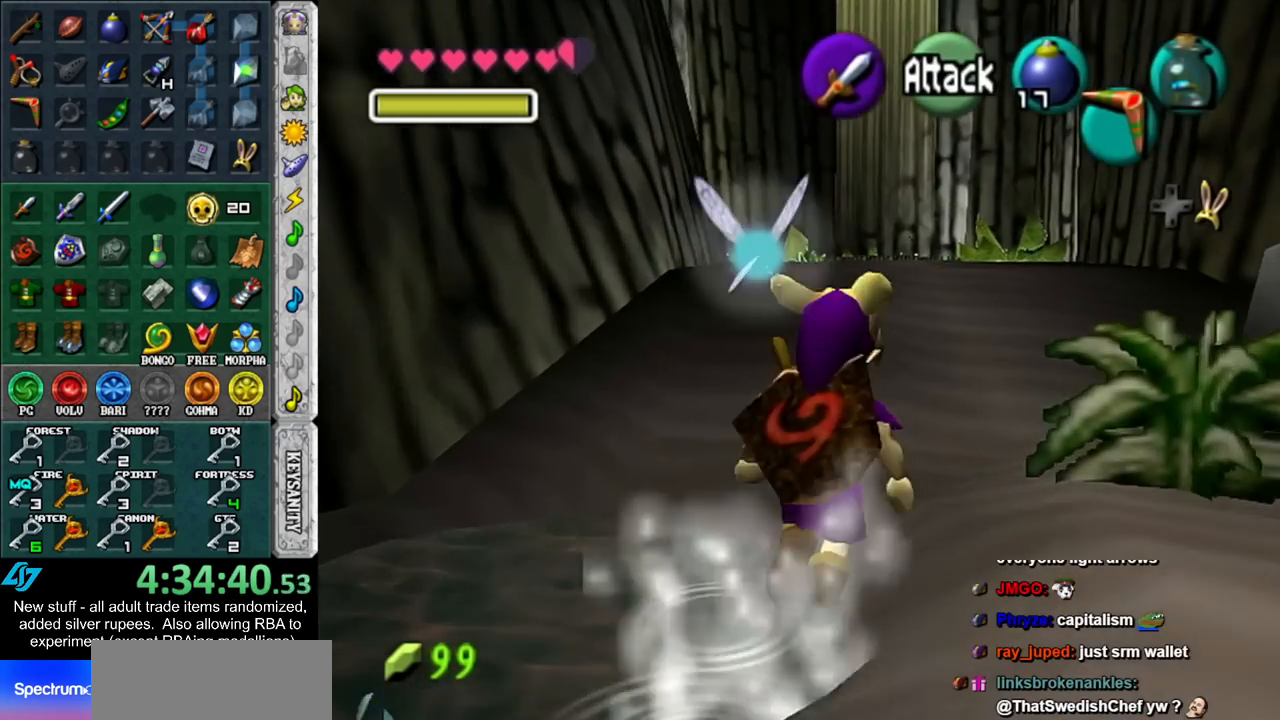
{"buttons": [], "left_stick": "up", "right_stick": "center", "events": []}
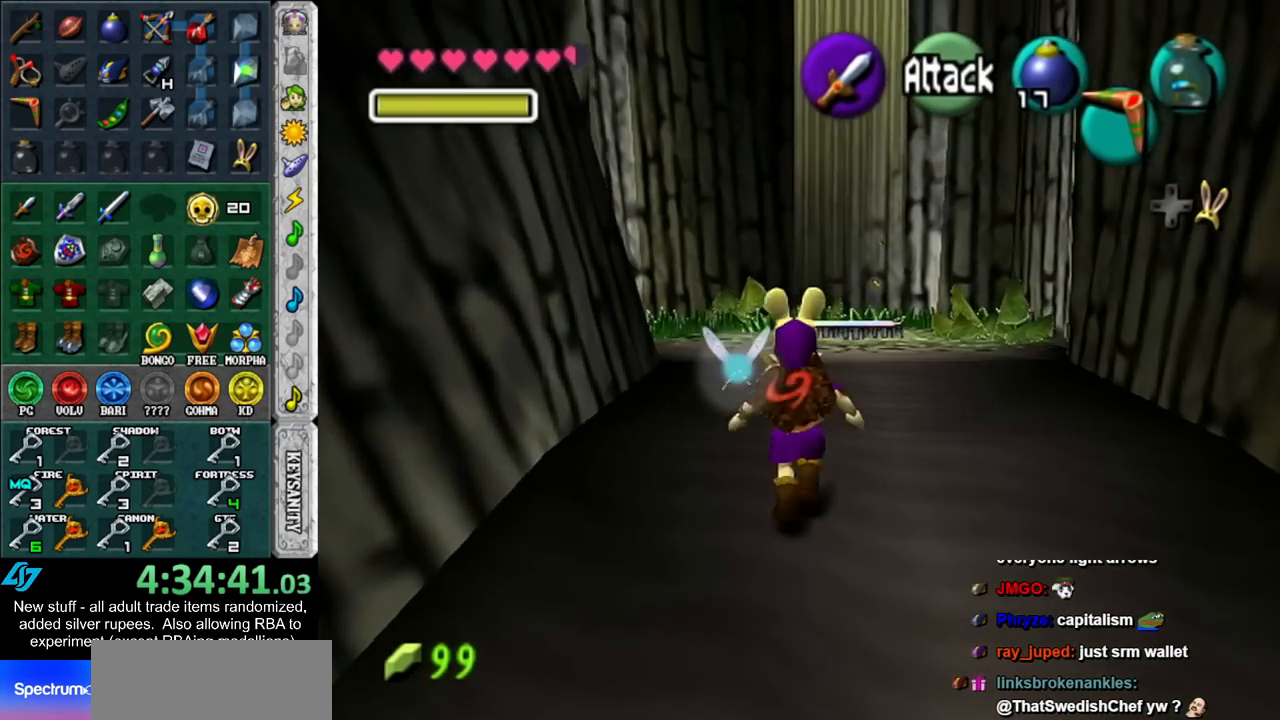
{"buttons": [], "left_stick": "up", "right_stick": "center", "events": []}
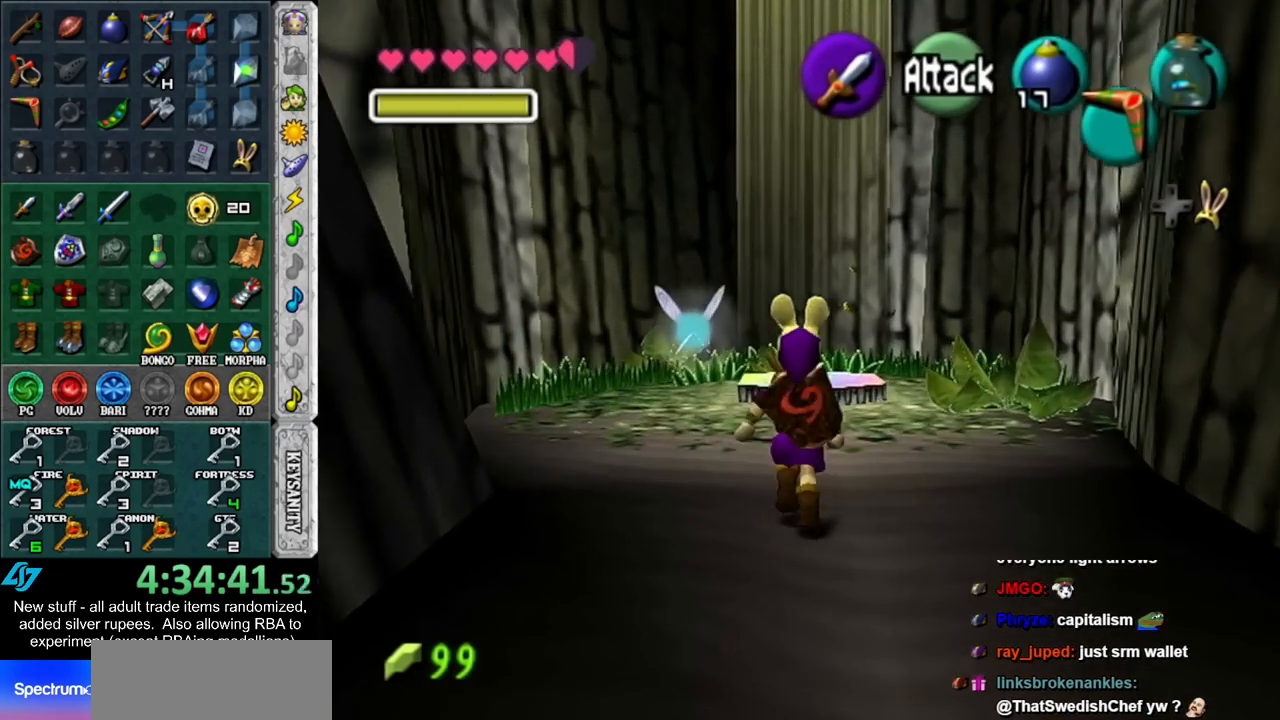
{"buttons": [], "left_stick": "up", "right_stick": "center", "events": []}
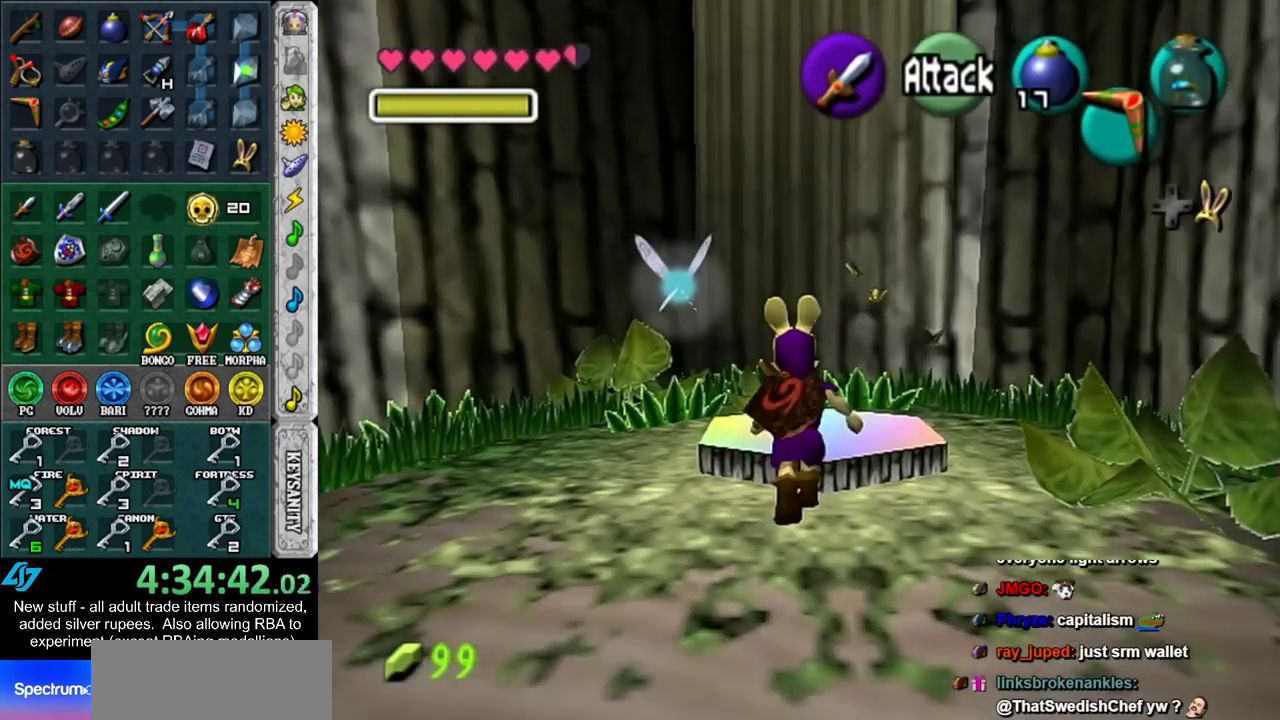
{"buttons": [], "left_stick": "center", "right_stick": "center", "events": [[183, "left_stick", "center"]]}
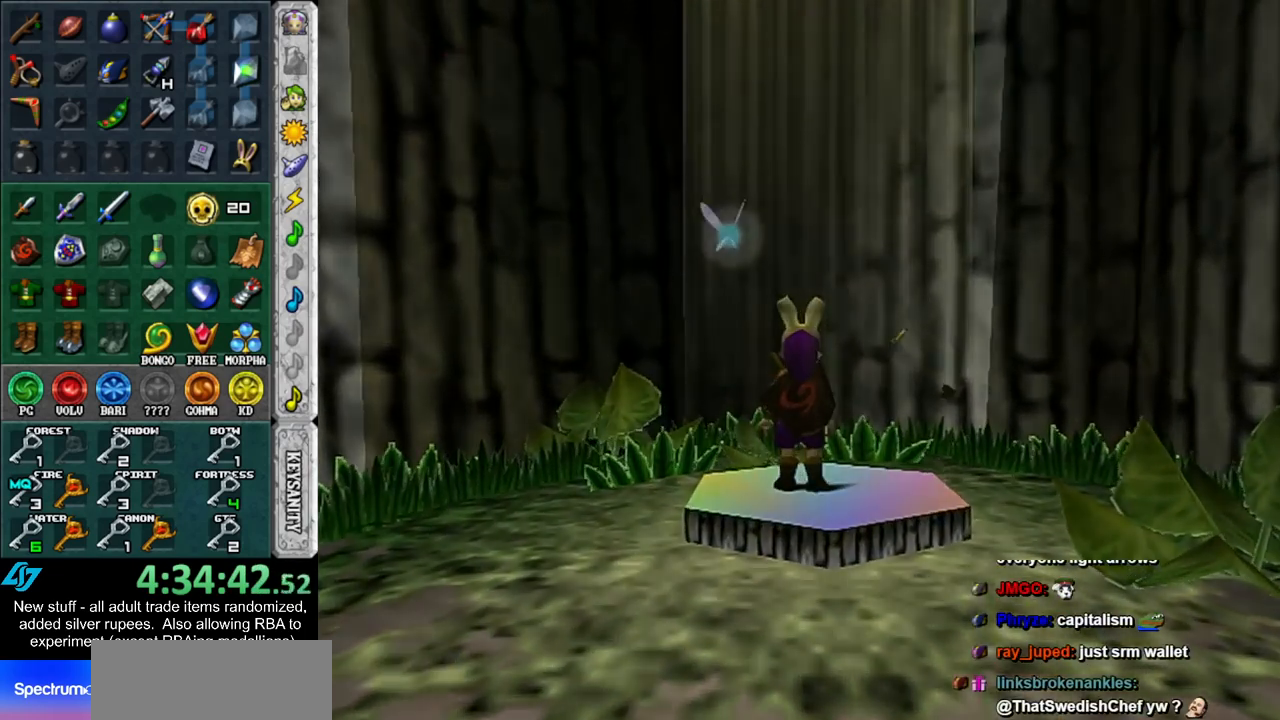
{"buttons": [], "left_stick": "center", "right_stick": "center", "events": []}
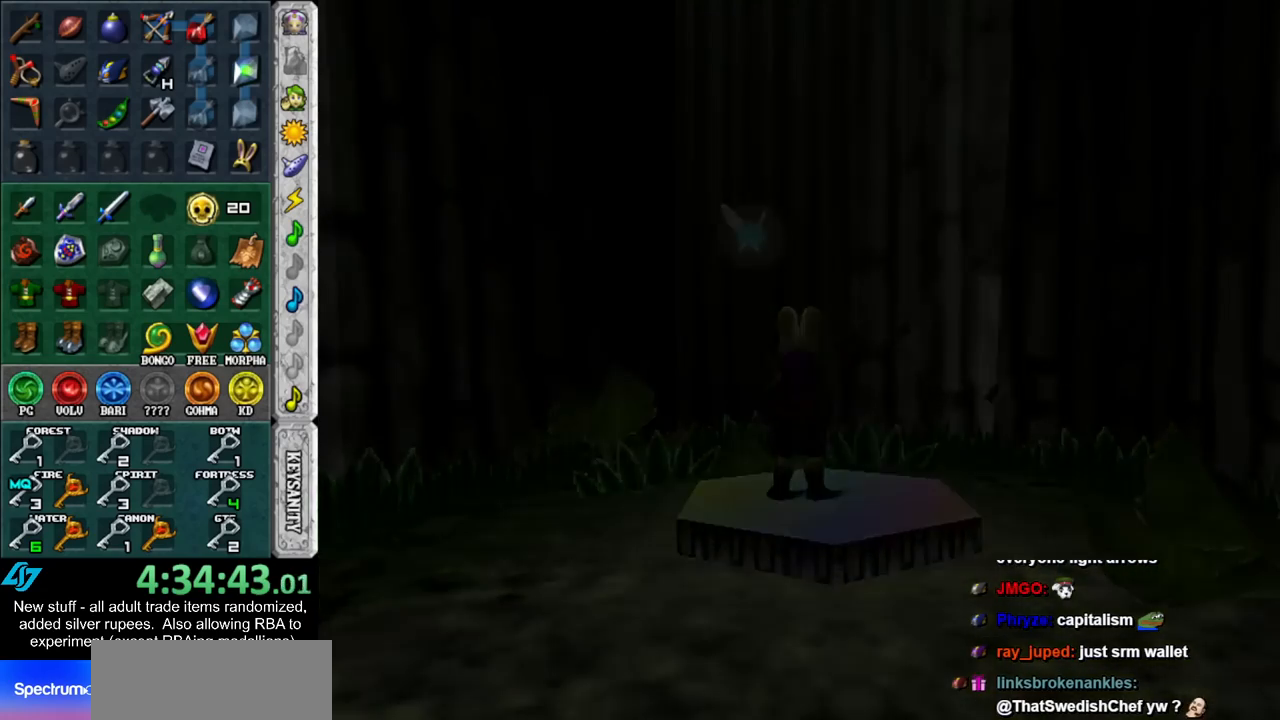
{"buttons": [], "left_stick": "center", "right_stick": "center", "events": []}
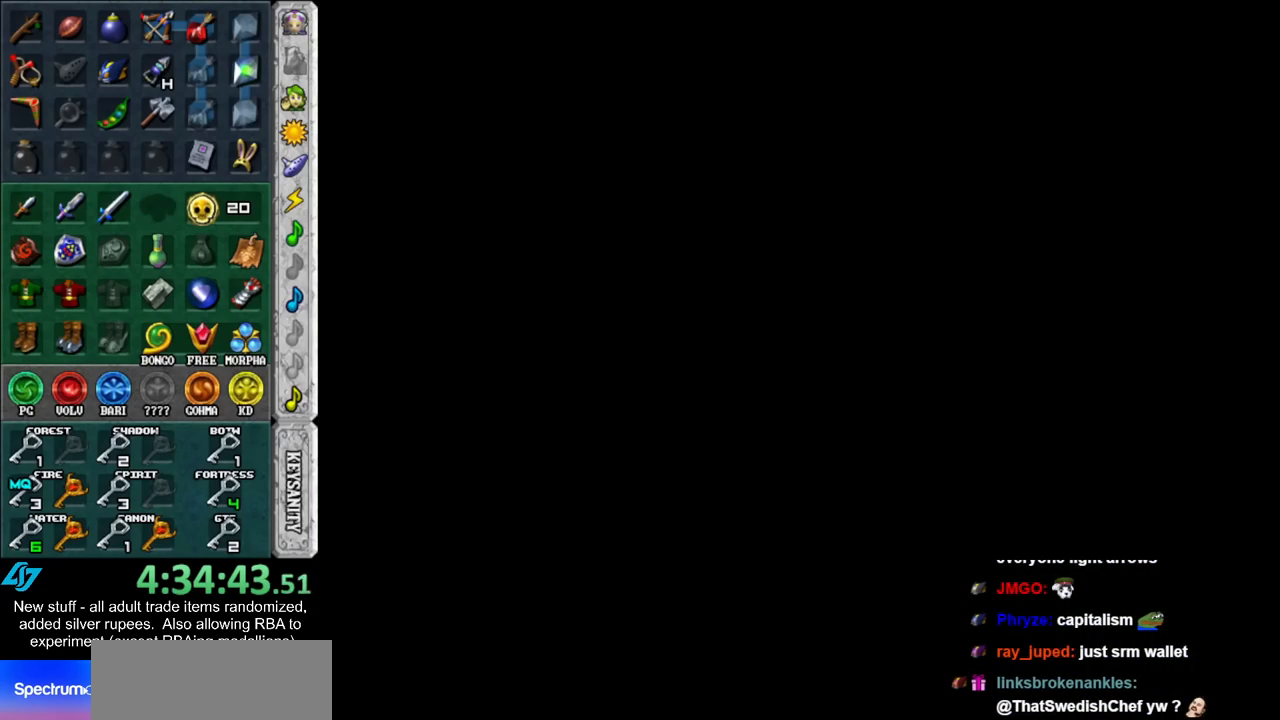
{"buttons": [], "left_stick": "up-left", "right_stick": "center", "events": [[433, "left_stick", "up-left"]]}
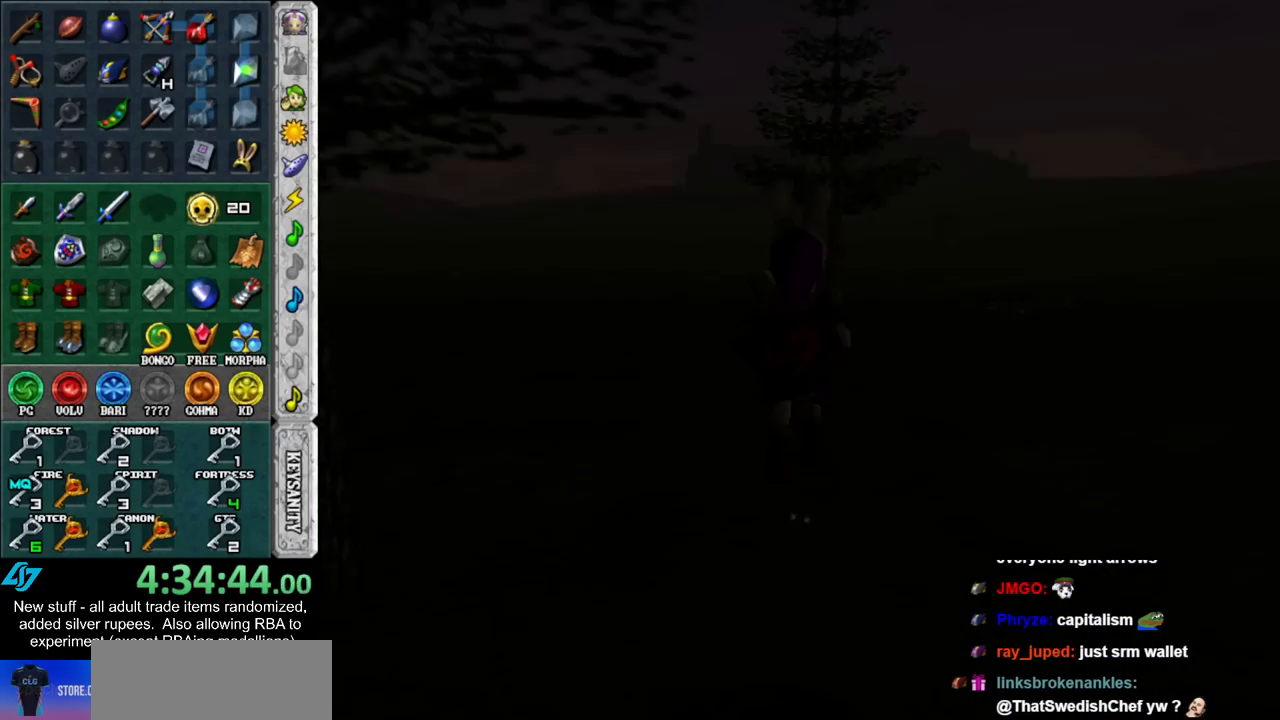
{"buttons": [], "left_stick": "up-left", "right_stick": "center", "events": []}
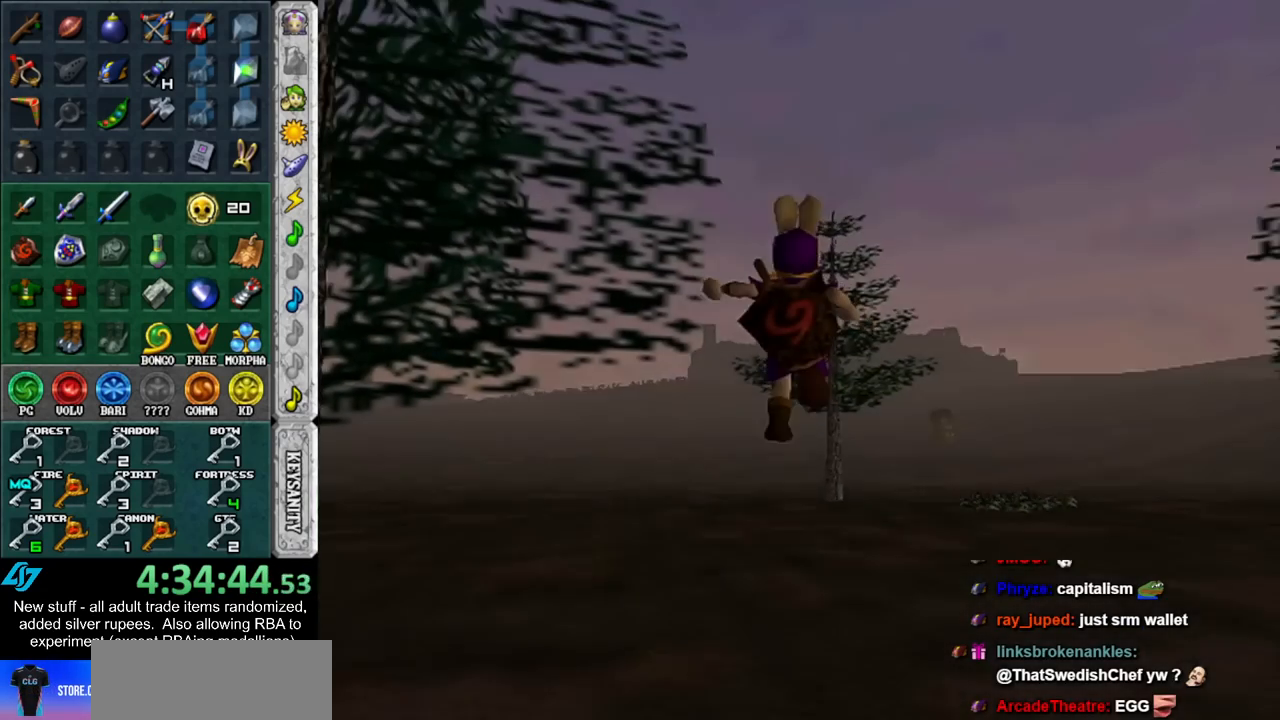
{"buttons": [], "left_stick": "up-left", "right_stick": "center", "events": []}
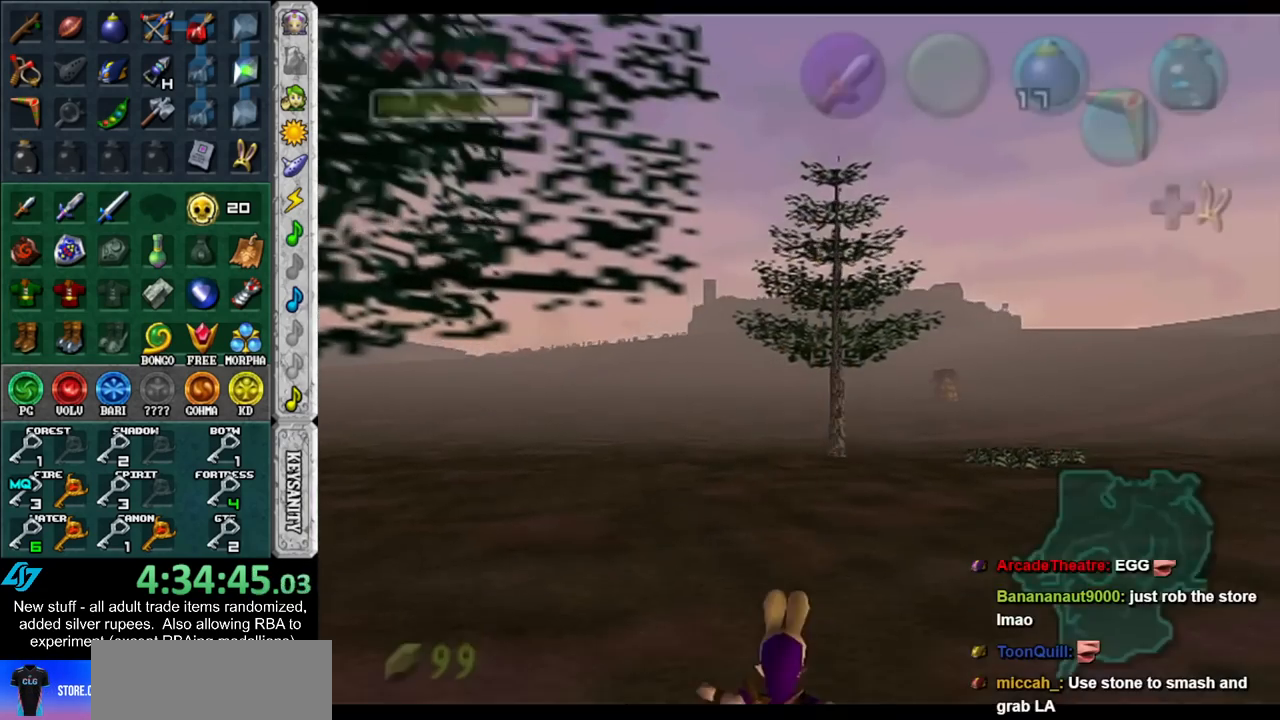
{"buttons": [], "left_stick": "up-left", "right_stick": "center", "events": []}
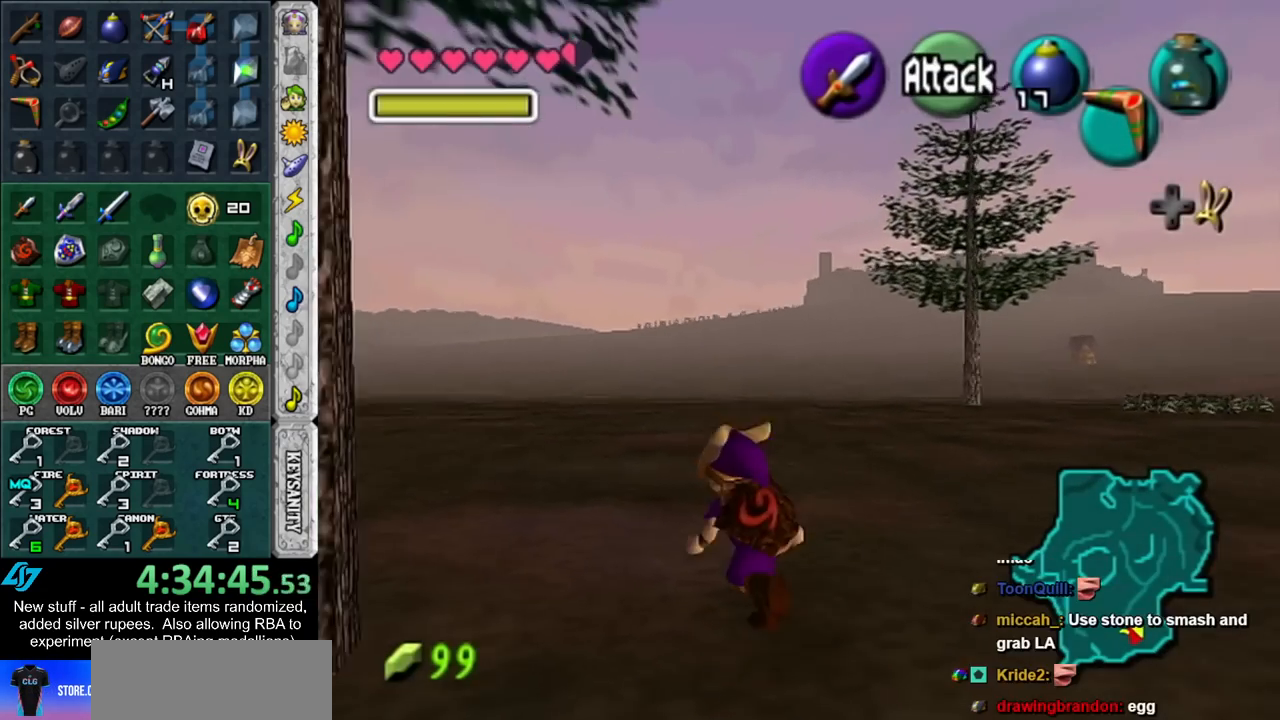
{"buttons": [], "left_stick": "up-left", "right_stick": "center", "events": [[367, "Y", "down"], [483, "Y", "up"]]}
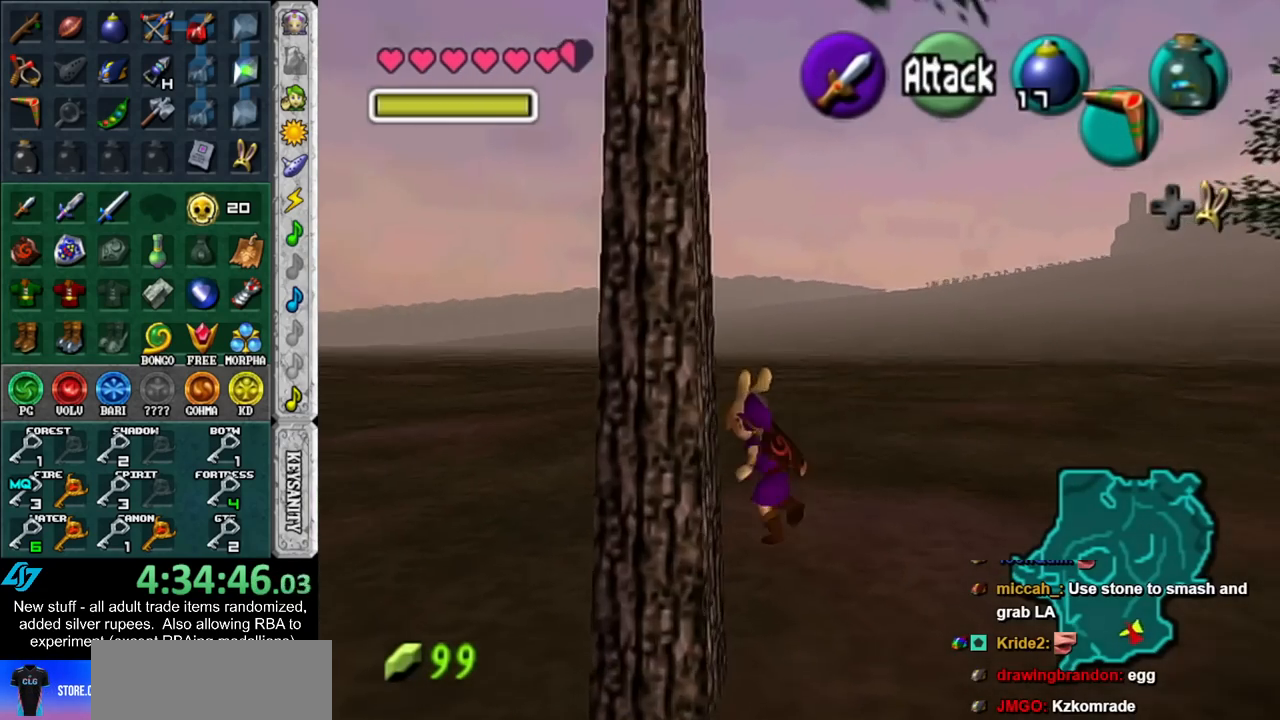
{"buttons": [], "left_stick": "up-left", "right_stick": "center", "events": []}
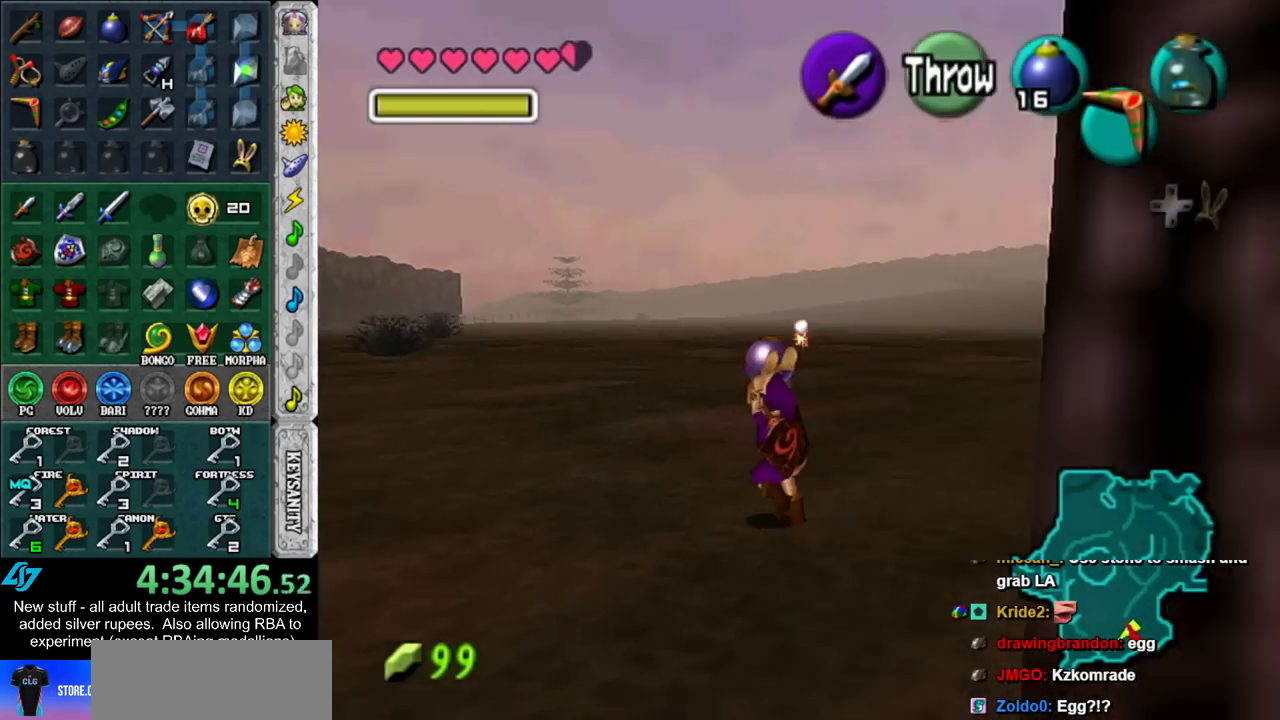
{"buttons": [], "left_stick": "up", "right_stick": "center", "events": [[167, "left_stick", "up"]]}
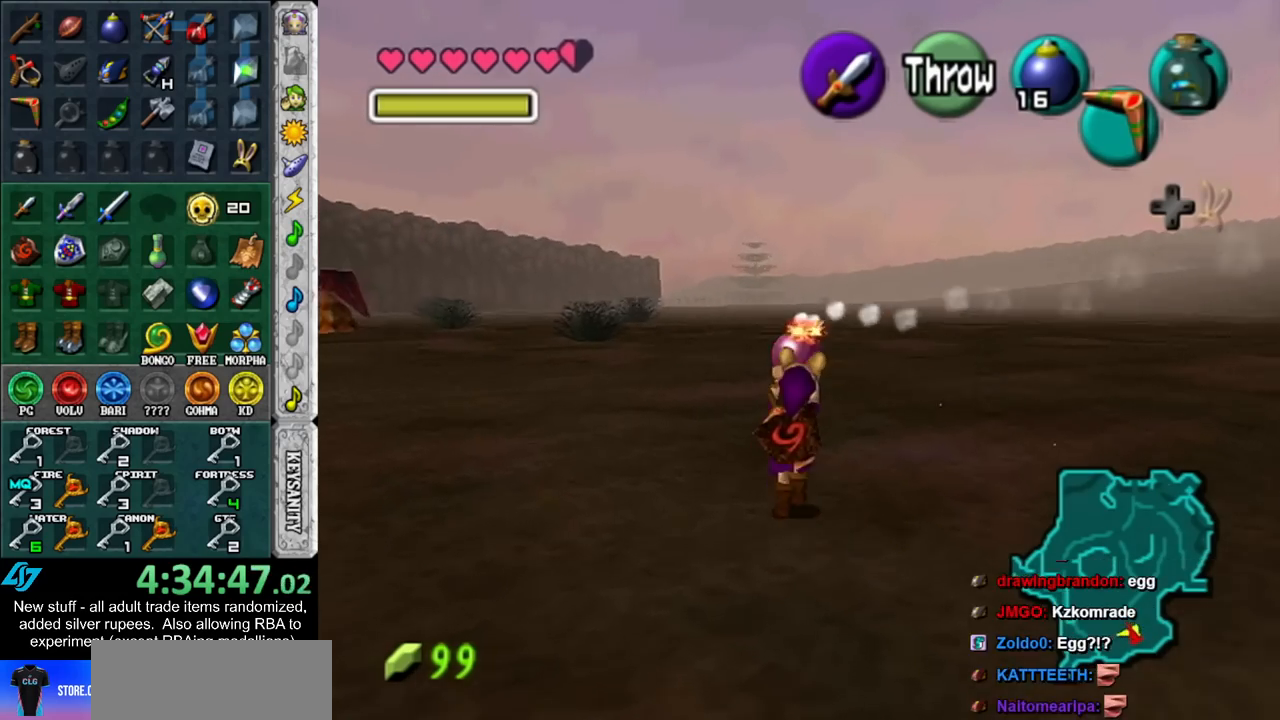
{"buttons": ["L1"], "left_stick": "down", "right_stick": "center", "events": [[167, "left_stick", "center"], [267, "left_stick", "down"], [383, "L1", "down"]]}
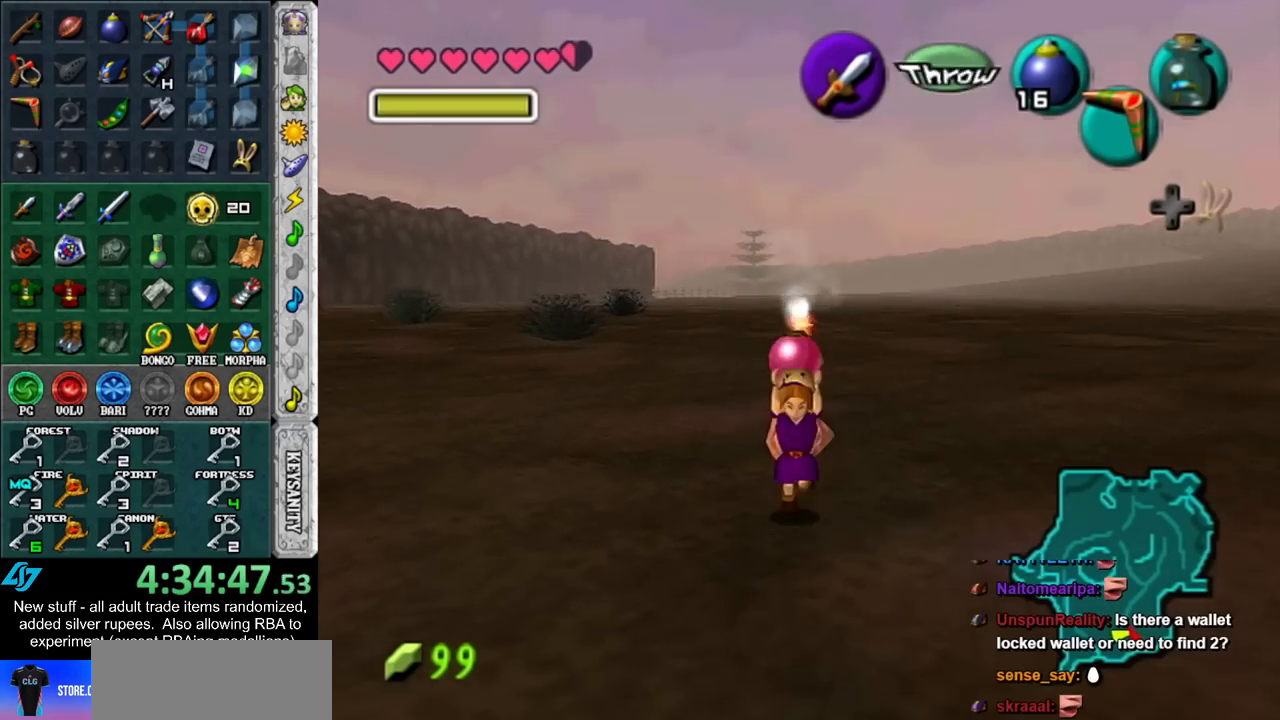
{"buttons": ["L1"], "left_stick": "down", "right_stick": "center", "events": []}
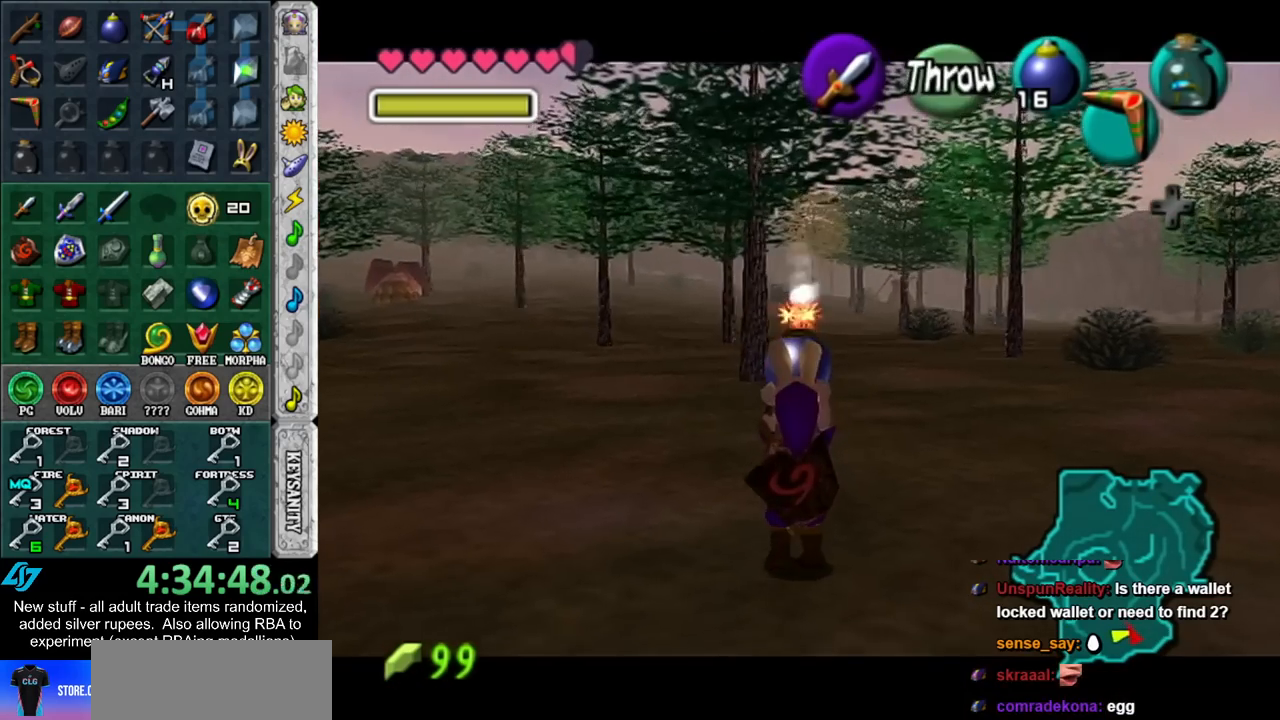
{"buttons": ["L1"], "left_stick": "down", "right_stick": "center", "events": []}